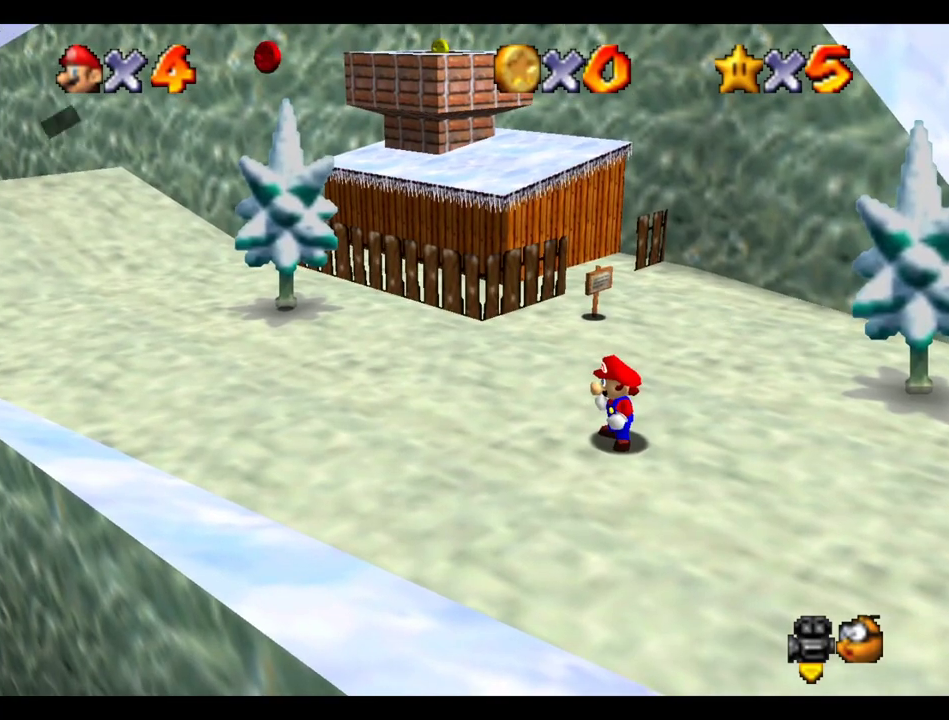
Gameplay with a controller (Xbox layout); each line is a JSON object with the inputs held at the frame after it. "events" lists button and stick changes between this image and that frame as [ms after this image, input, new state], when the widget could be followed in between. This overlay highlights the sticks when they move; stick clicks (L3 R3) are not distinguishable. Not read: L3 R3.
{"buttons": [], "left_stick": "left", "right_stick": "center", "events": [[317, "B", "down"], [450, "B", "up"], [483, "left_stick", "left"]]}
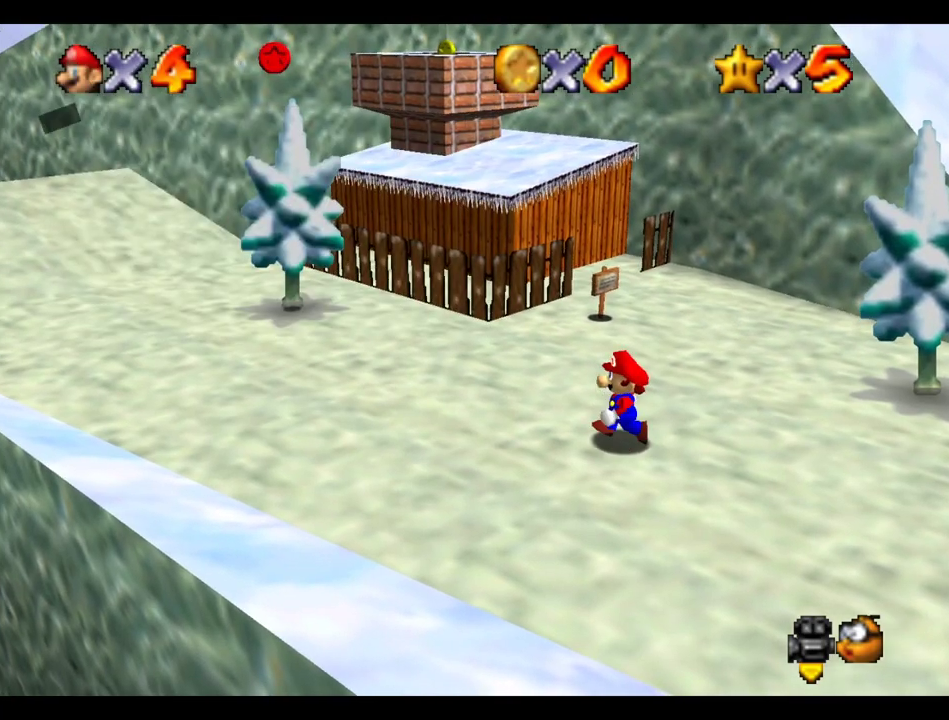
{"buttons": ["B"], "left_stick": "down-left", "right_stick": "center"}
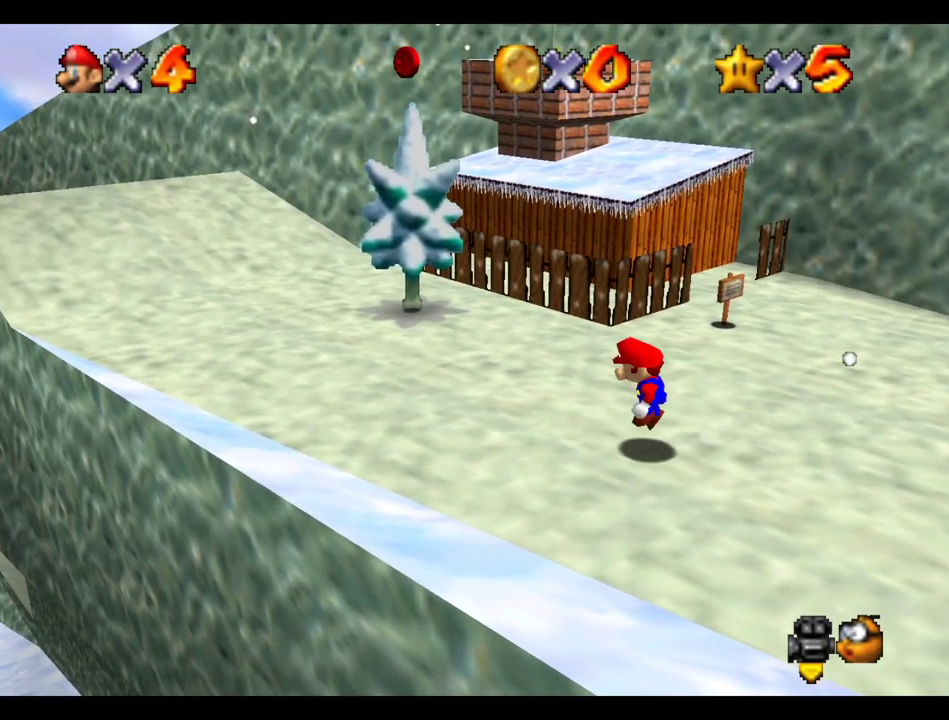
{"buttons": ["B"], "left_stick": "down-left", "right_stick": "center"}
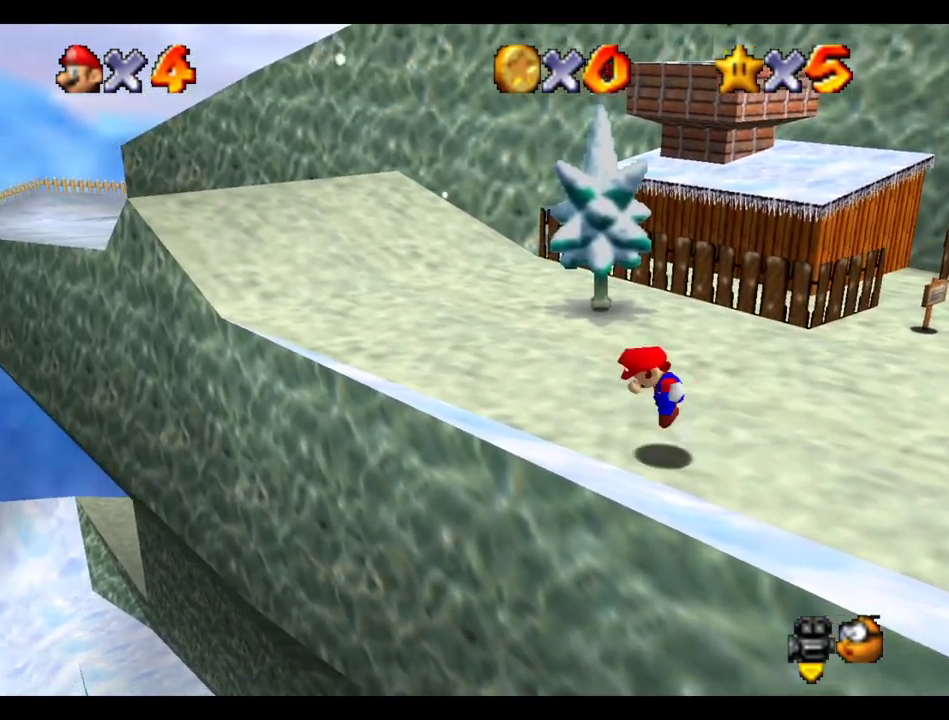
{"buttons": ["B"], "left_stick": "down-left", "right_stick": "center"}
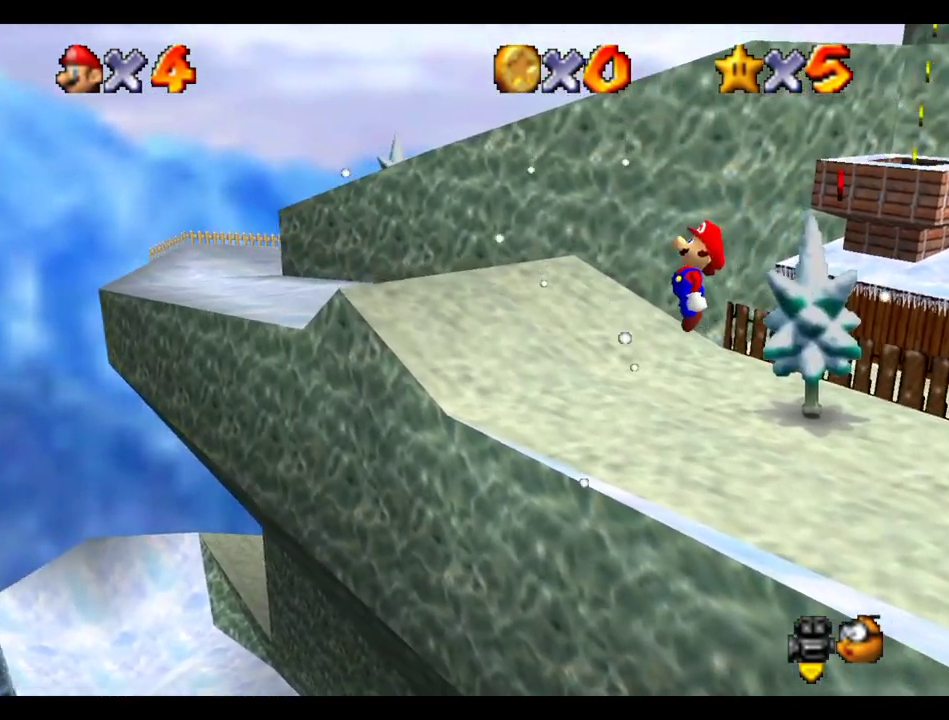
{"buttons": [], "left_stick": "down-left", "right_stick": "center"}
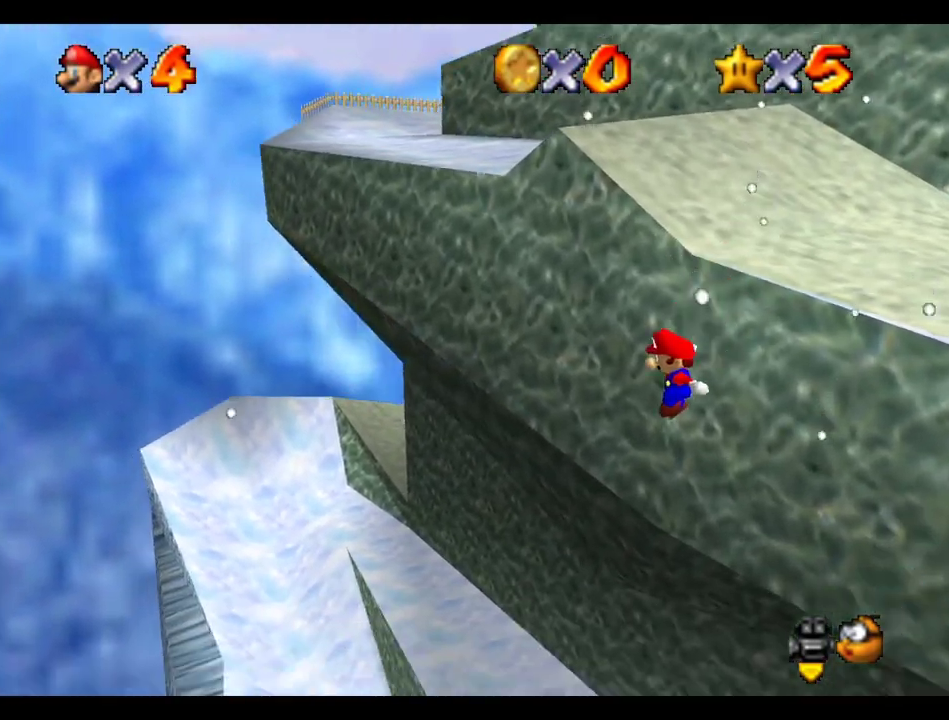
{"buttons": [], "left_stick": "down-left", "right_stick": "center"}
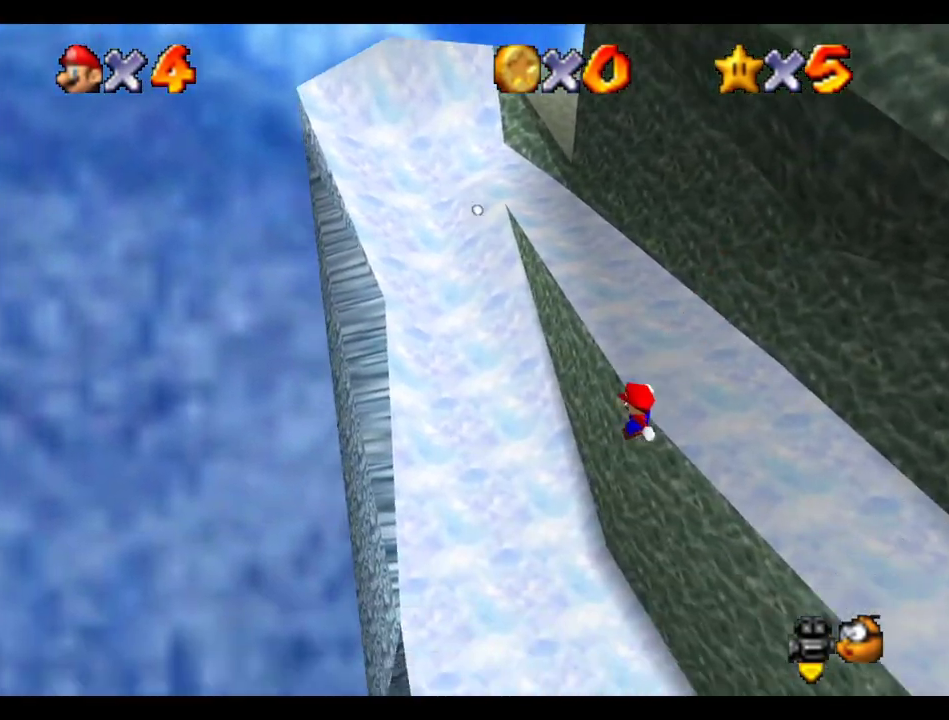
{"buttons": [], "left_stick": "center", "right_stick": "center"}
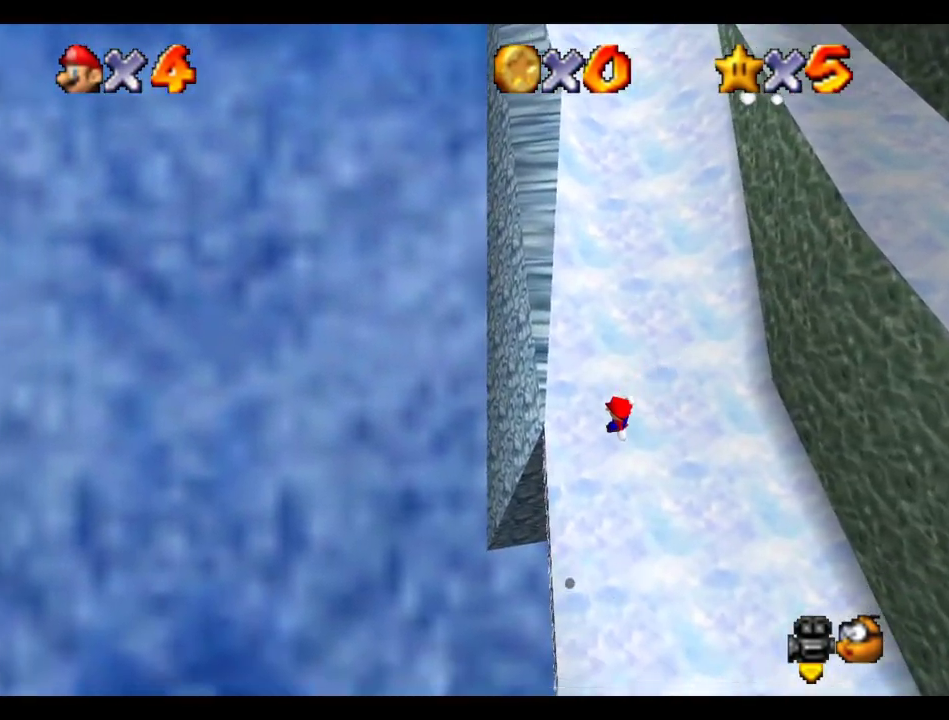
{"buttons": [], "left_stick": "right", "right_stick": "center", "events": [[50, "left_stick", "right"]]}
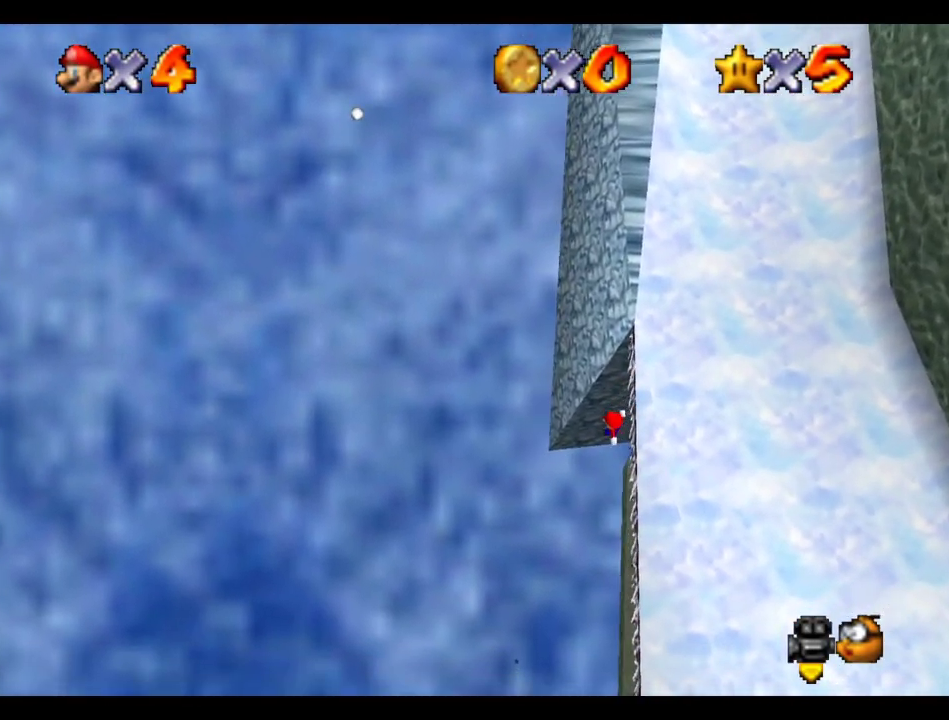
{"buttons": [], "left_stick": "right", "right_stick": "center", "events": []}
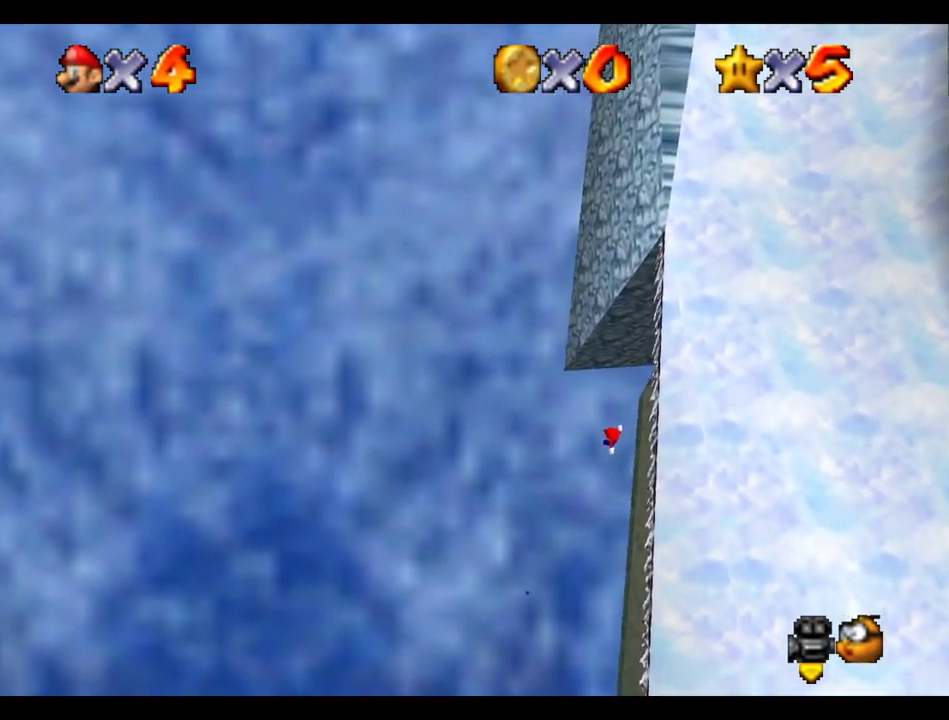
{"buttons": [], "left_stick": "right", "right_stick": "center", "events": []}
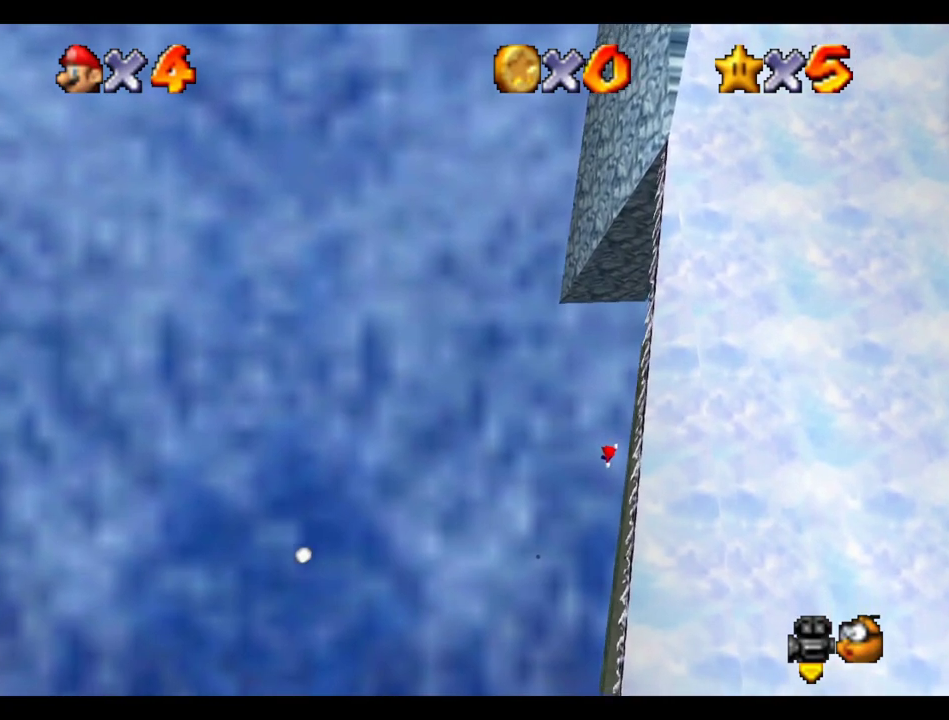
{"buttons": ["A"], "left_stick": "right", "right_stick": "center", "events": [[450, "A", "down"]]}
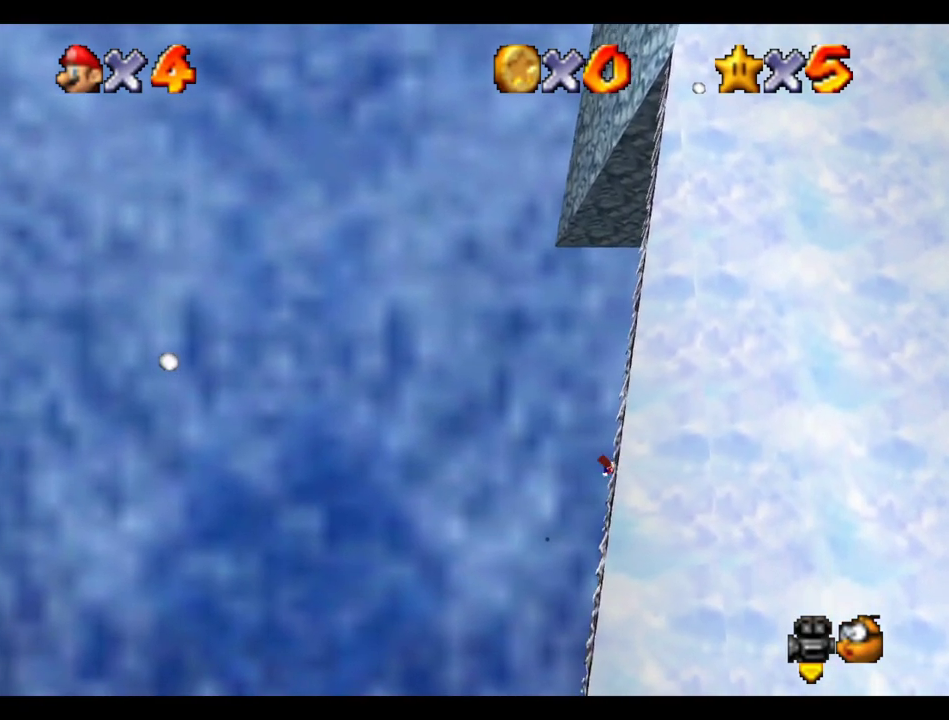
{"buttons": [], "left_stick": "right", "right_stick": "center", "events": [[267, "A", "up"]]}
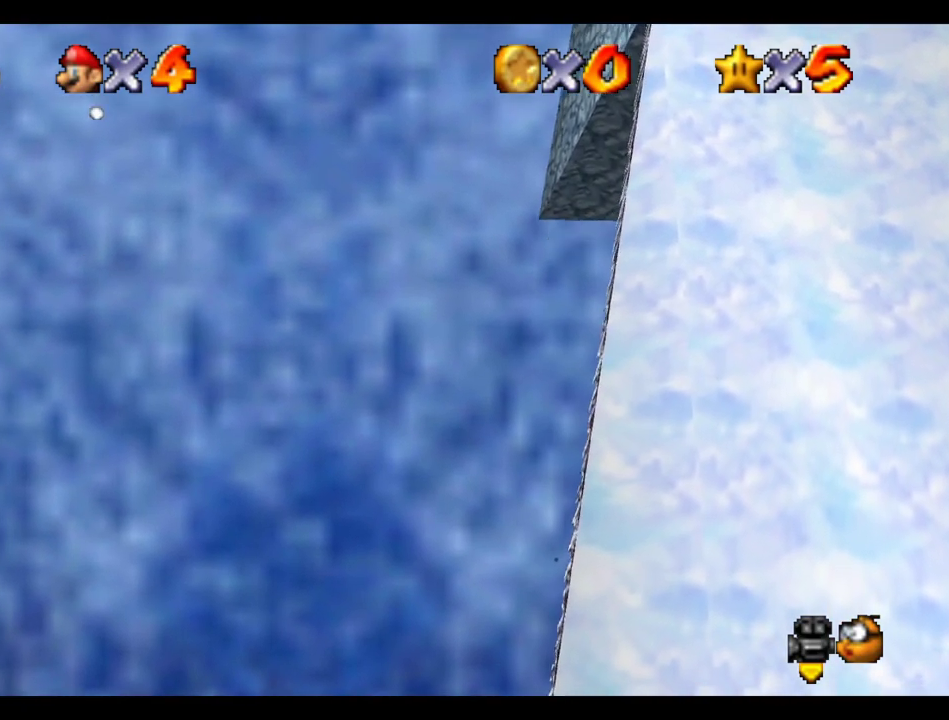
{"buttons": [], "left_stick": "right", "right_stick": "center", "events": []}
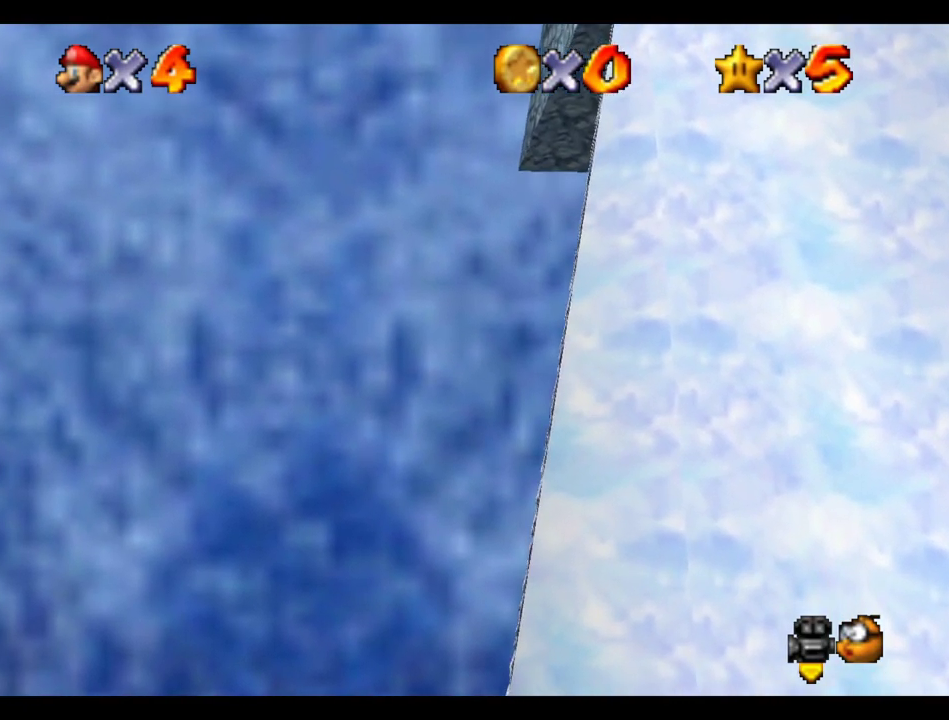
{"buttons": [], "left_stick": "up-right", "right_stick": "center", "events": [[267, "R2", "down"], [333, "R2", "up"], [450, "R2", "down"], [500, "R2", "up"], [500, "left_stick", "up-right"]]}
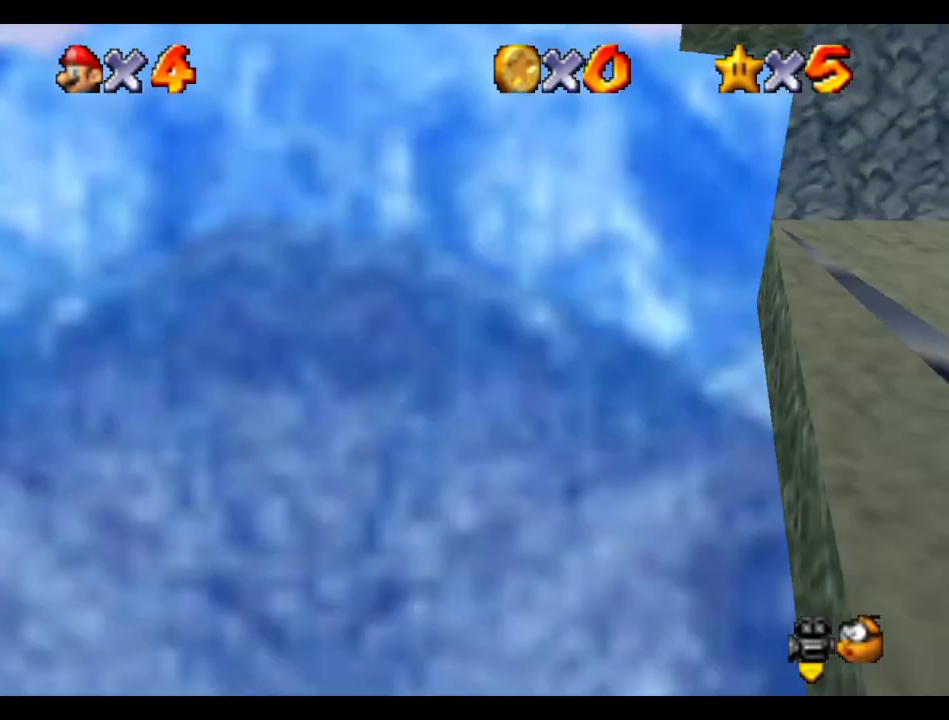
{"buttons": [], "left_stick": "up-right", "right_stick": "center"}
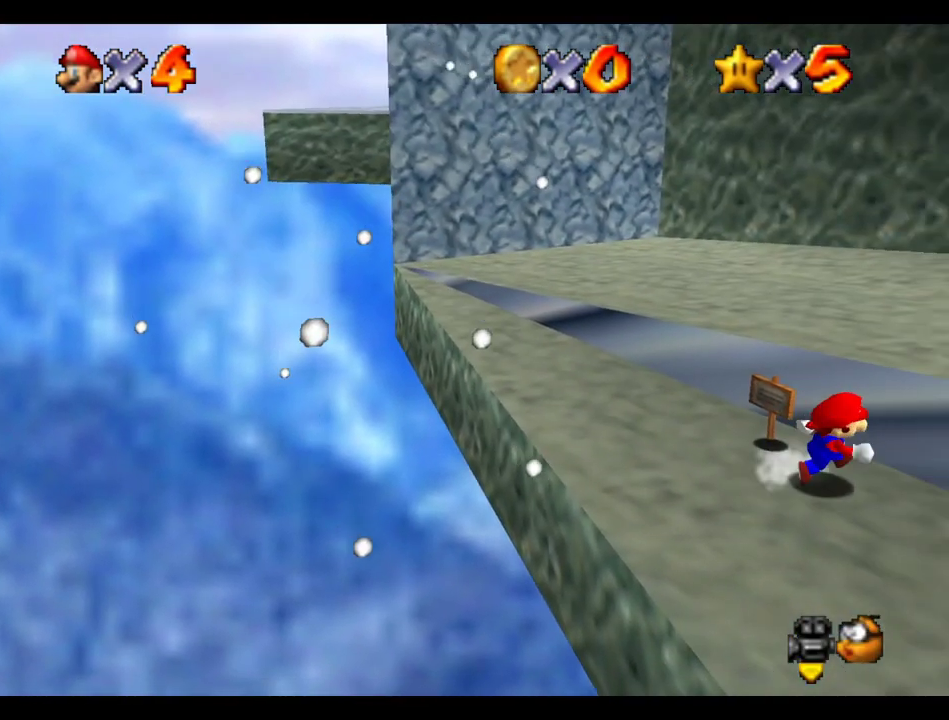
{"buttons": [], "left_stick": "up-right", "right_stick": "center", "events": [[33, "left_stick", "right"], [50, "B", "down"], [217, "B", "up"], [350, "left_stick", "up-right"]]}
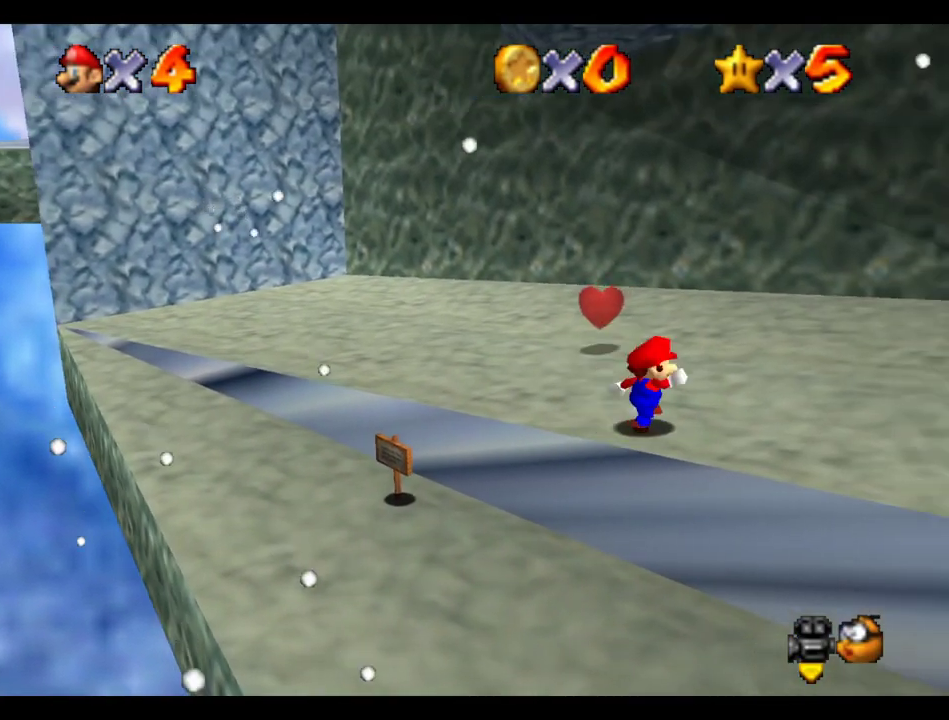
{"buttons": [], "left_stick": "up-right", "right_stick": "center"}
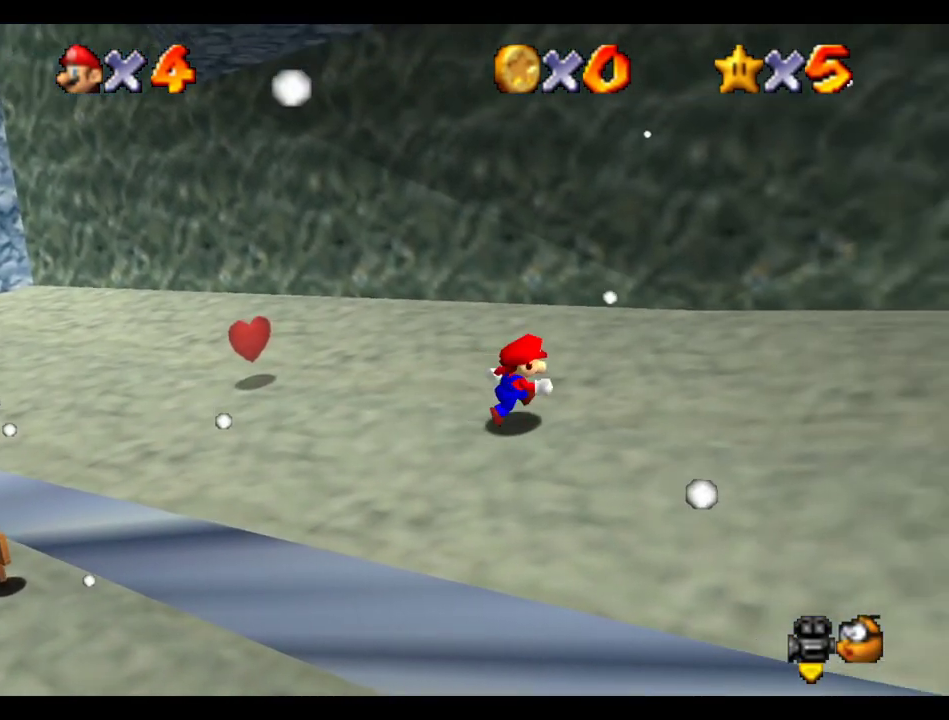
{"buttons": [], "left_stick": "right", "right_stick": "center", "events": [[350, "left_stick", "right"]]}
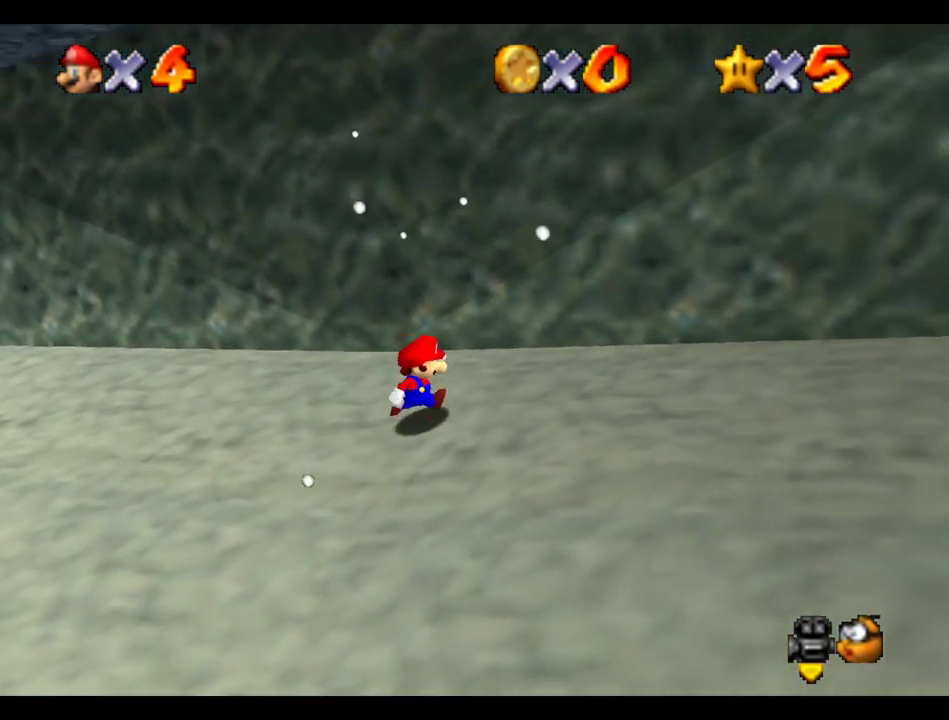
{"buttons": [], "left_stick": "right", "right_stick": "center", "events": []}
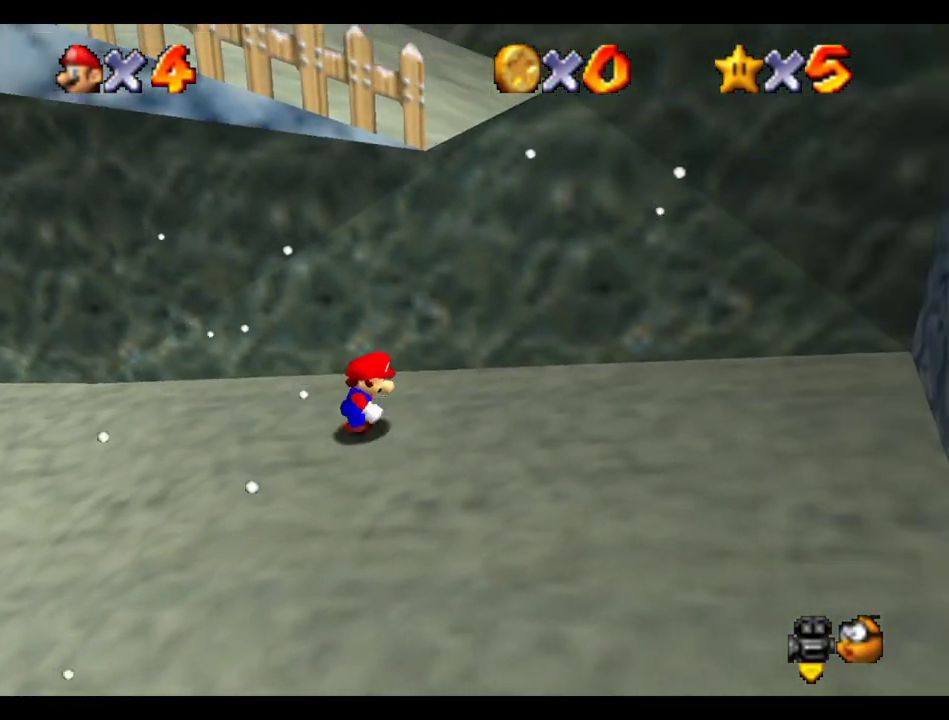
{"buttons": ["B"], "left_stick": "left", "right_stick": "center", "events": [[233, "left_stick", "down-right"], [417, "left_stick", "left"], [483, "B", "down"]]}
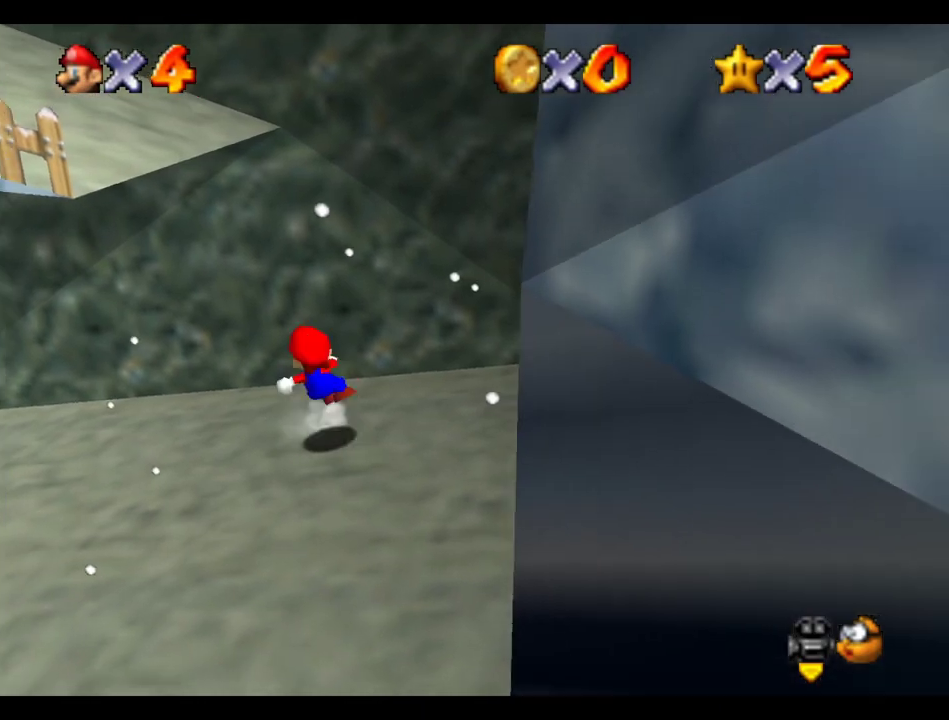
{"buttons": [], "left_stick": "up-left", "right_stick": "center", "events": [[150, "left_stick", "up-left"], [400, "B", "up"]]}
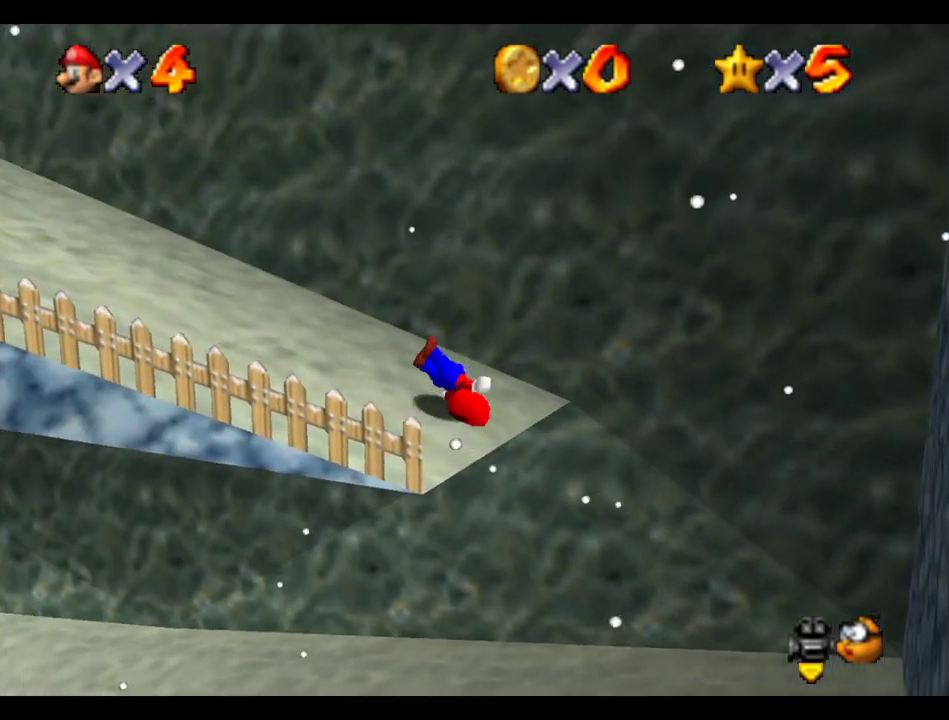
{"buttons": [], "left_stick": "up", "right_stick": "center"}
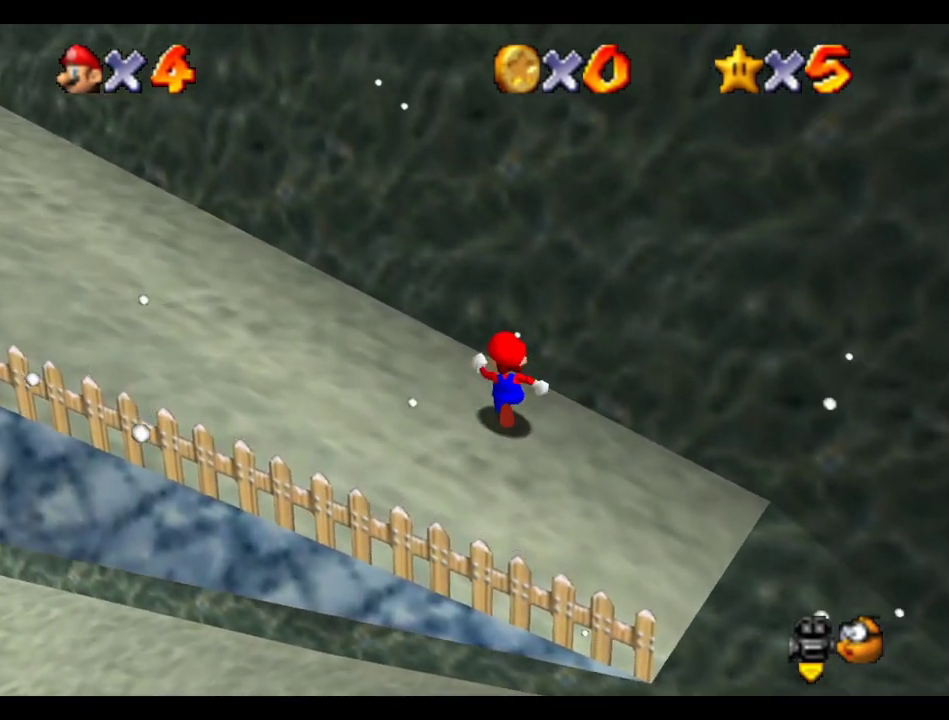
{"buttons": [], "left_stick": "up-right", "right_stick": "center"}
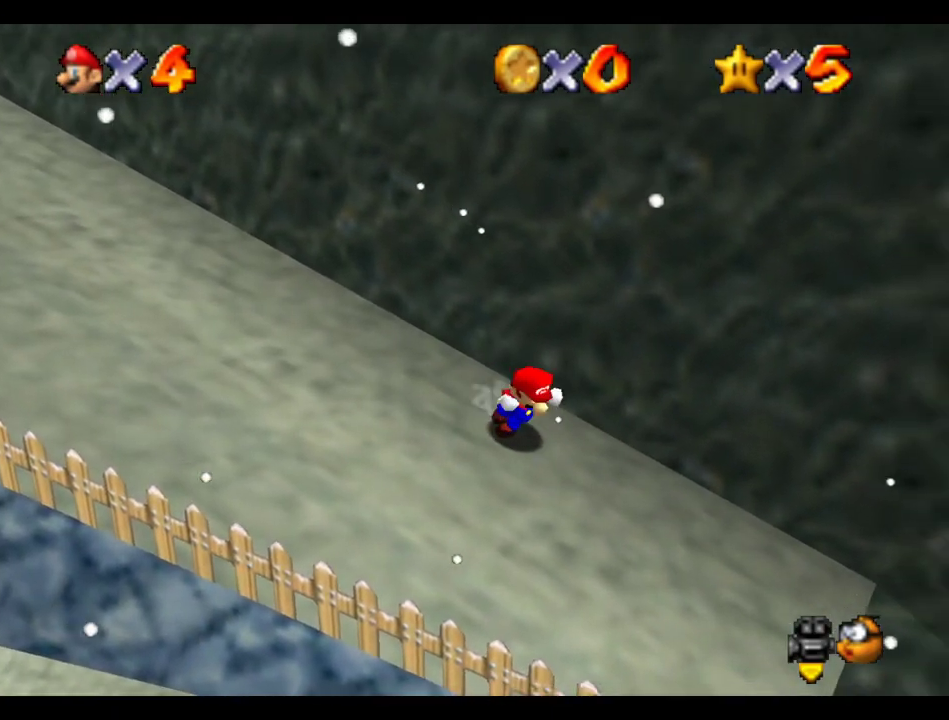
{"buttons": ["B"], "left_stick": "up-right", "right_stick": "center", "events": [[100, "B", "down"], [300, "B", "up"], [500, "B", "down"]]}